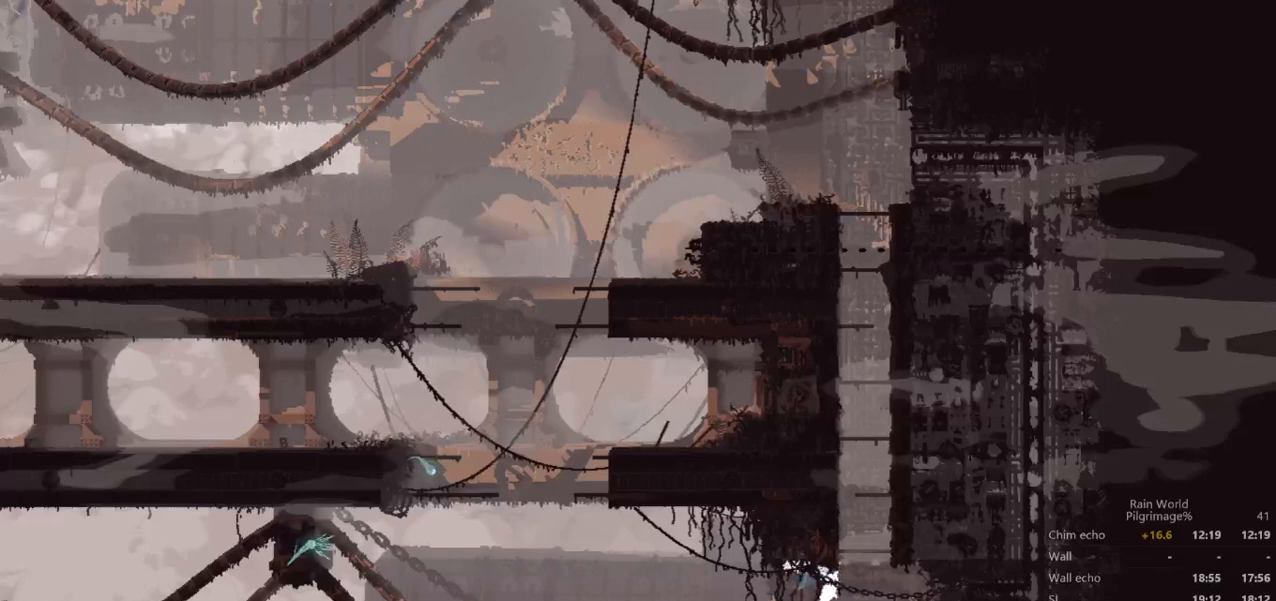
Gameplay with a controller (Xbox layout); each line is a JSON object with the inputs held at the frame after it (dt_ms = milliseconds from this image to that frame). "events" lists button and stick changes between this image and that frame as [ms after this image, input, new state], when the widget could be followed in between. Not read: L1 L3 R1 R3 right_stick.
{"dt_ms": 500, "buttons": [], "left_stick": "left", "events": [[33, "A", "up"], [400, "left_stick", "center"], [467, "left_stick", "left"]]}
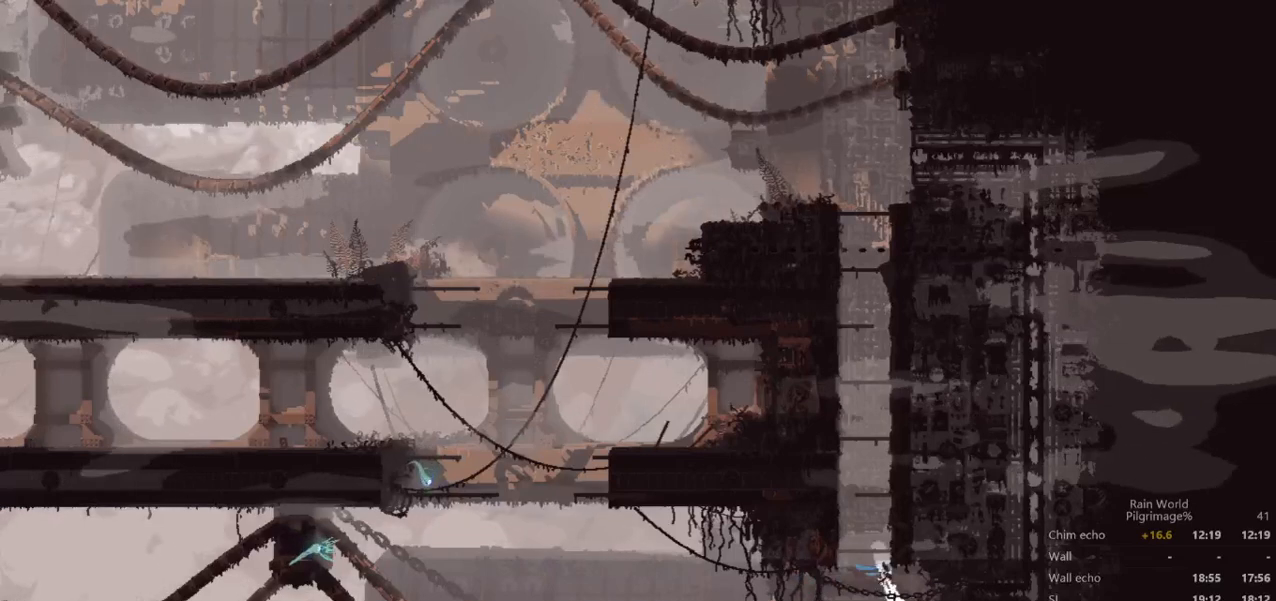
{"dt_ms": 500, "buttons": ["A"], "left_stick": "right", "events": [[67, "A", "down"], [433, "A", "up"], [500, "A", "down"], [500, "left_stick", "right"]]}
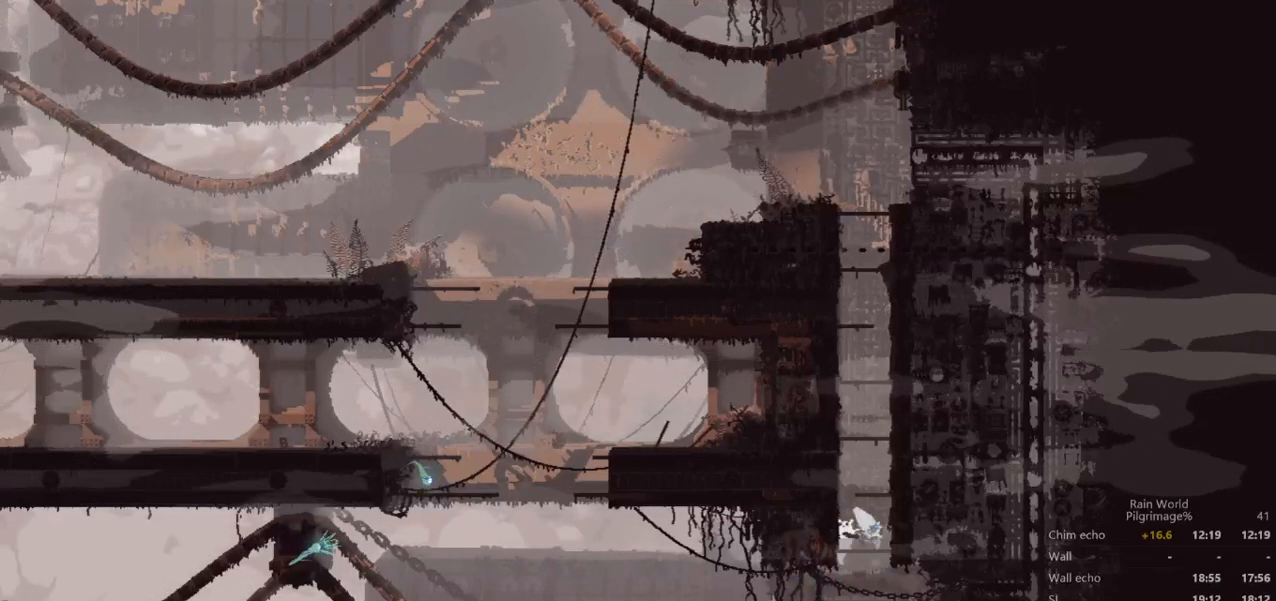
{"dt_ms": 500, "buttons": ["A"], "left_stick": "left", "events": [[167, "A", "up"], [233, "A", "down"], [300, "left_stick", "left"], [367, "A", "up"], [467, "A", "down"]]}
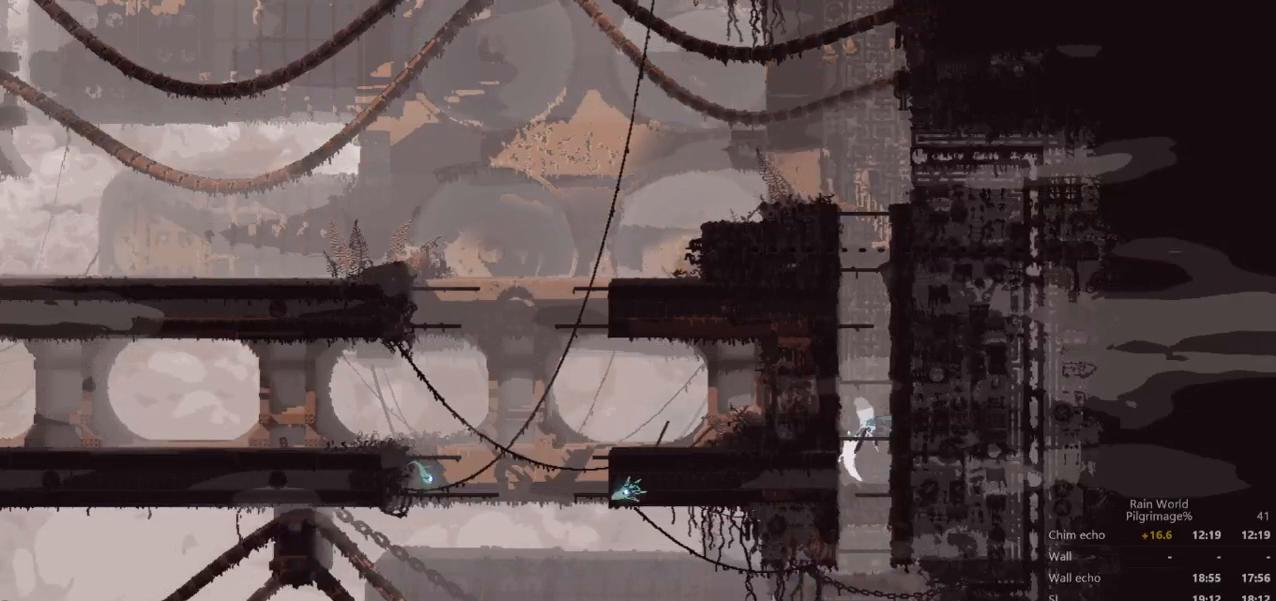
{"dt_ms": 500, "buttons": [], "left_stick": "left", "events": [[67, "A", "up"], [100, "left_stick", "right"], [133, "A", "down"], [233, "A", "up"], [300, "left_stick", "left"], [333, "A", "down"], [433, "A", "up"]]}
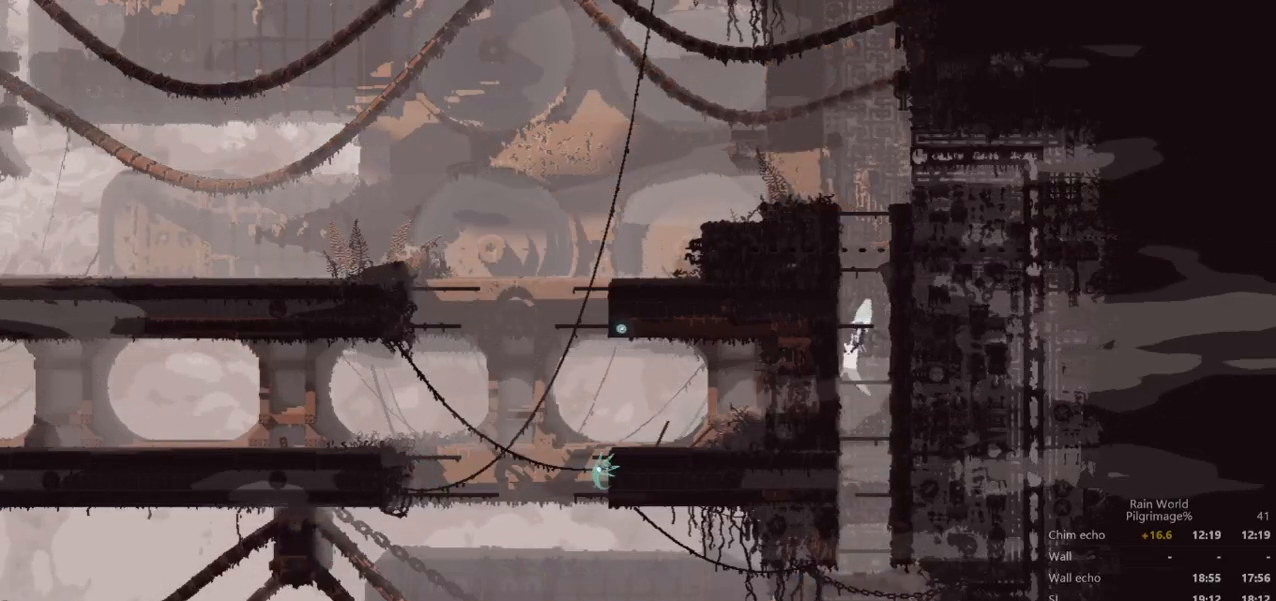
{"dt_ms": 500, "buttons": ["A"], "left_stick": "left", "events": [[33, "A", "down"], [133, "A", "up"], [167, "left_stick", "right"], [233, "A", "down"], [367, "A", "up"], [433, "left_stick", "left"], [467, "A", "down"]]}
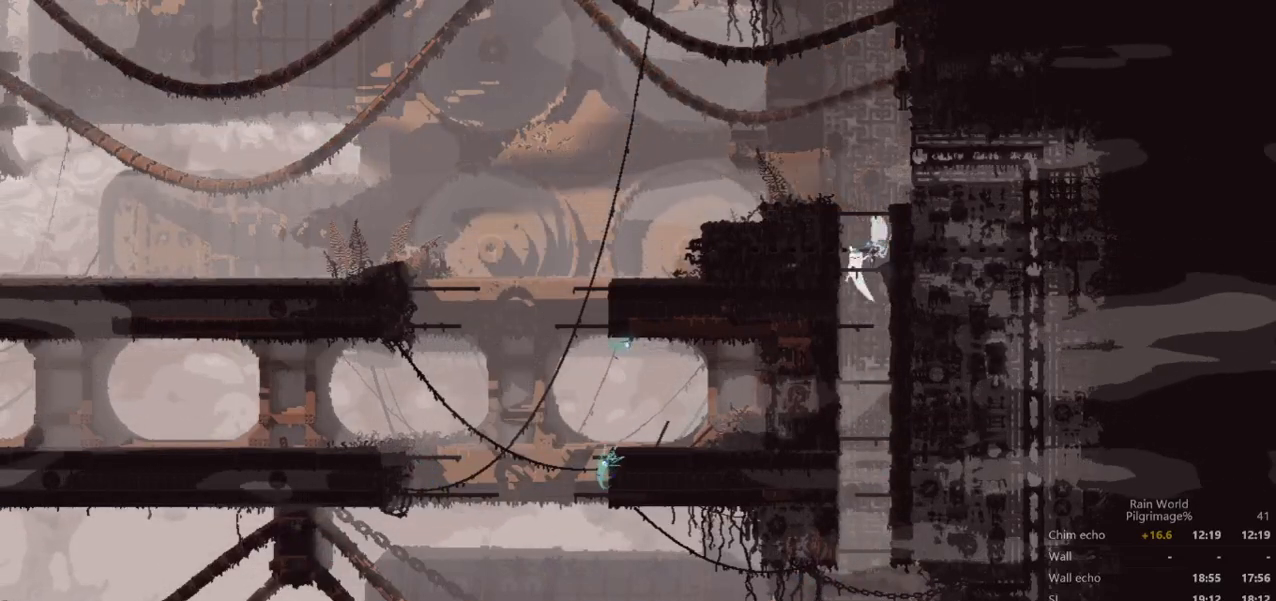
{"dt_ms": 500, "buttons": [], "left_stick": "right", "events": [[167, "A", "up"], [200, "left_stick", "right"], [267, "A", "down"], [467, "A", "up"]]}
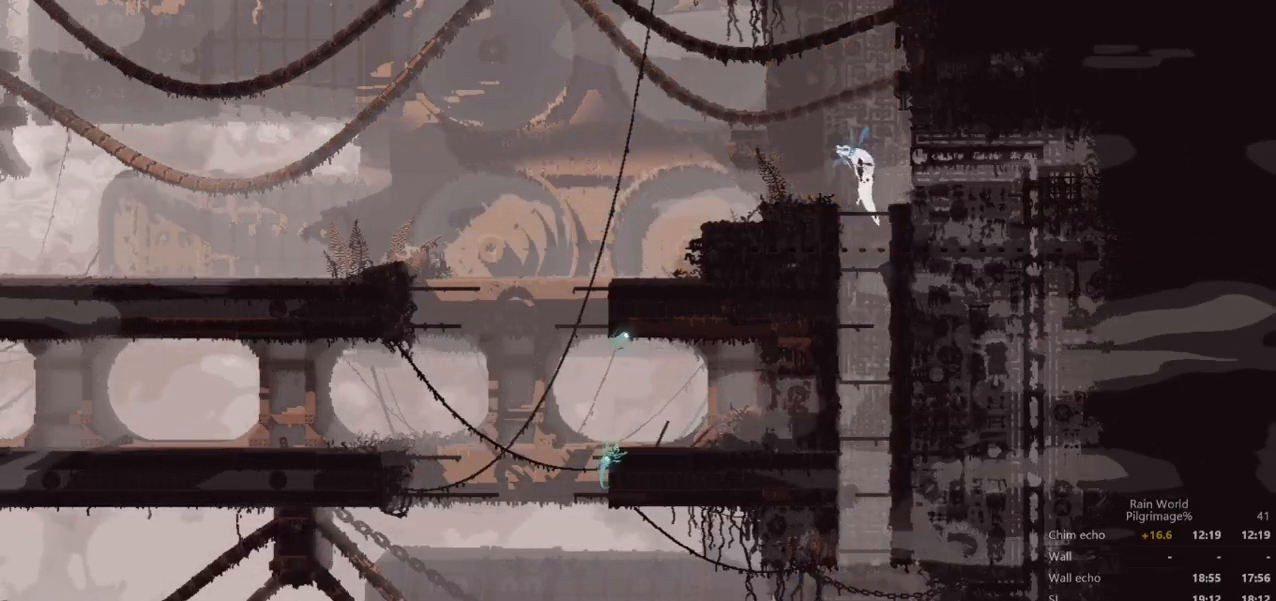
{"dt_ms": 500, "buttons": [], "left_stick": "center", "events": [[33, "left_stick", "left"], [367, "left_stick", "right"], [500, "left_stick", "center"]]}
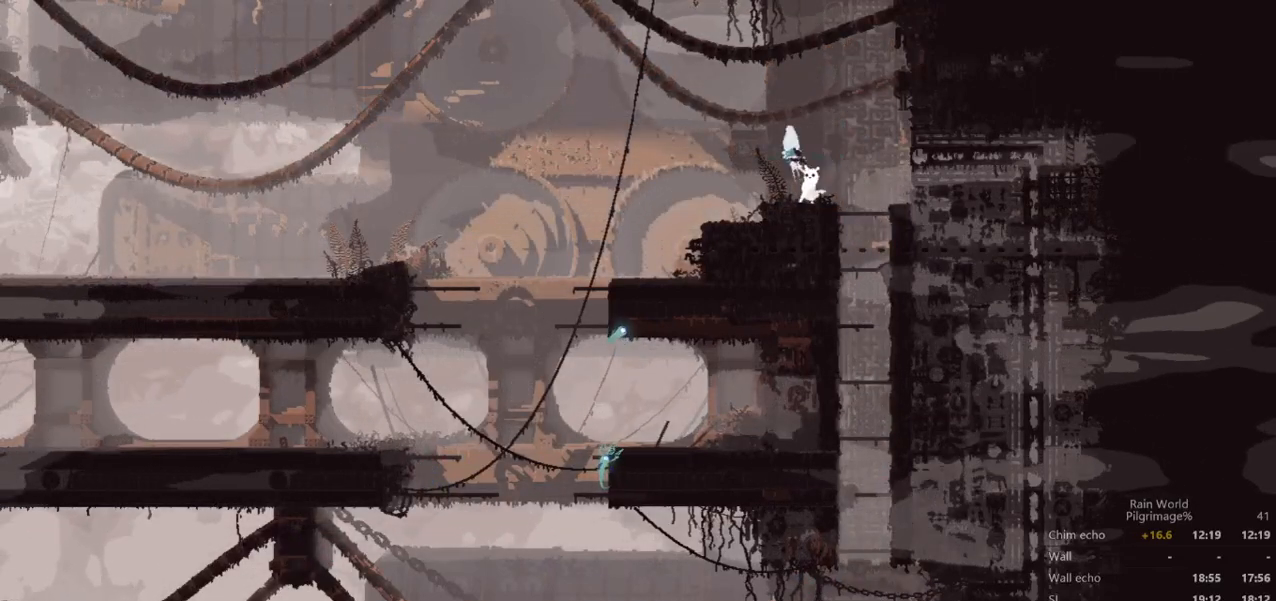
{"dt_ms": 500, "buttons": ["A"], "left_stick": "right", "events": [[167, "A", "down"], [233, "left_stick", "right"]]}
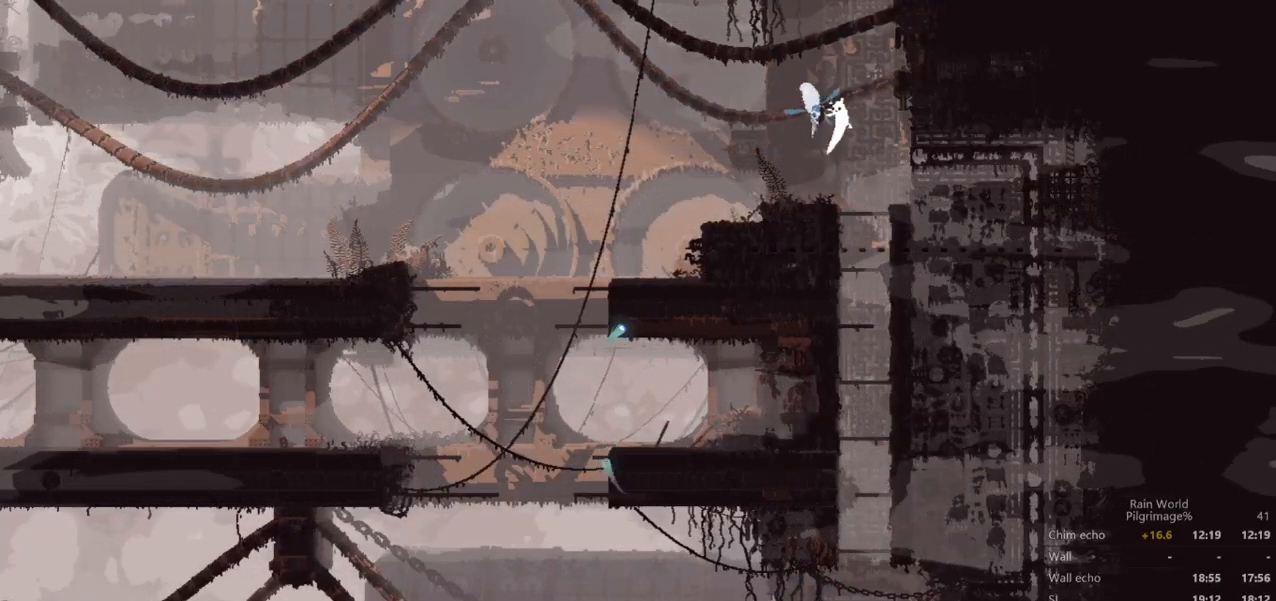
{"dt_ms": 500, "buttons": ["A"], "left_stick": "right", "events": [[300, "A", "up"], [400, "A", "down"]]}
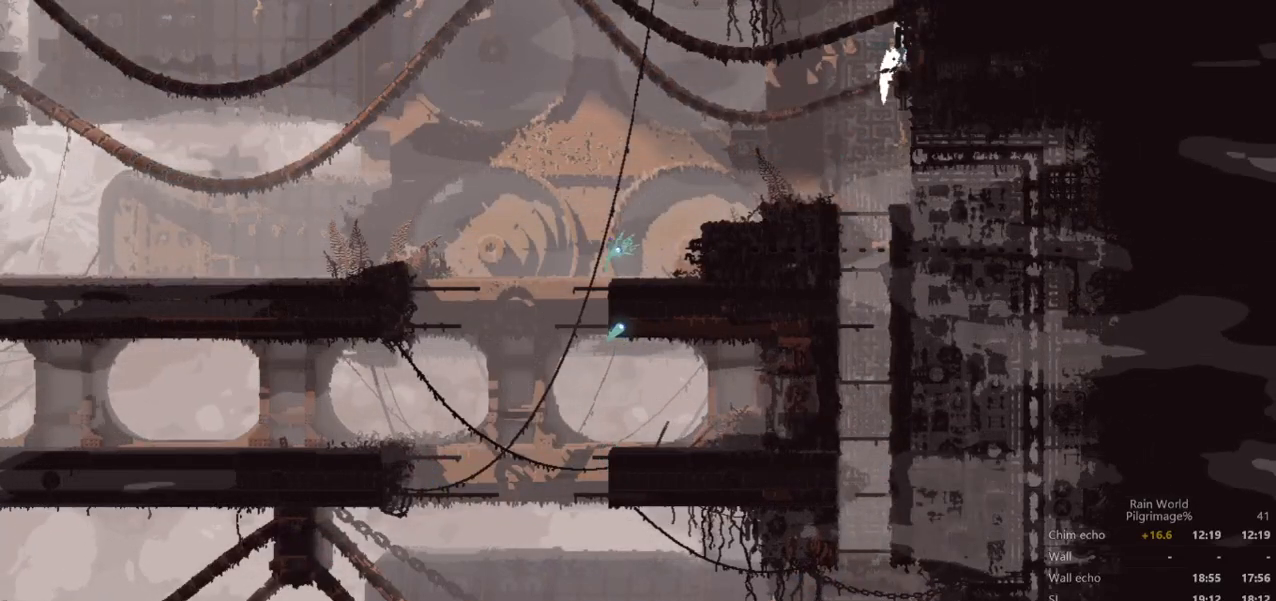
{"dt_ms": 500, "buttons": [], "left_stick": "center", "events": [[133, "A", "up"], [367, "left_stick", "center"]]}
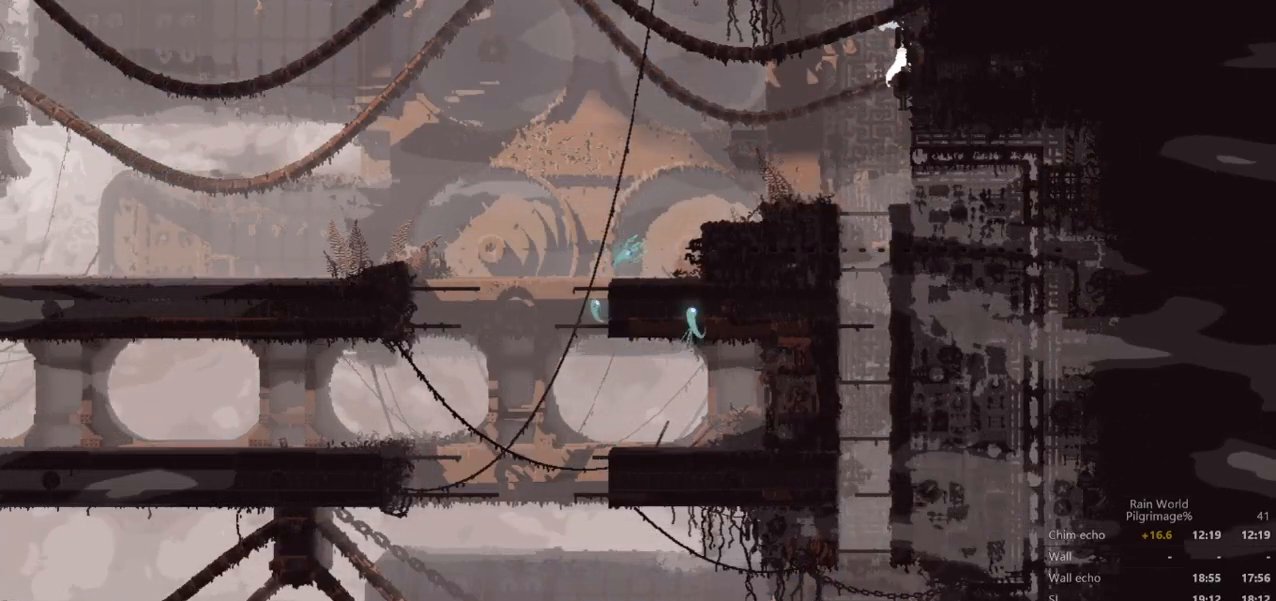
{"dt_ms": 1000, "buttons": [], "left_stick": "right"}
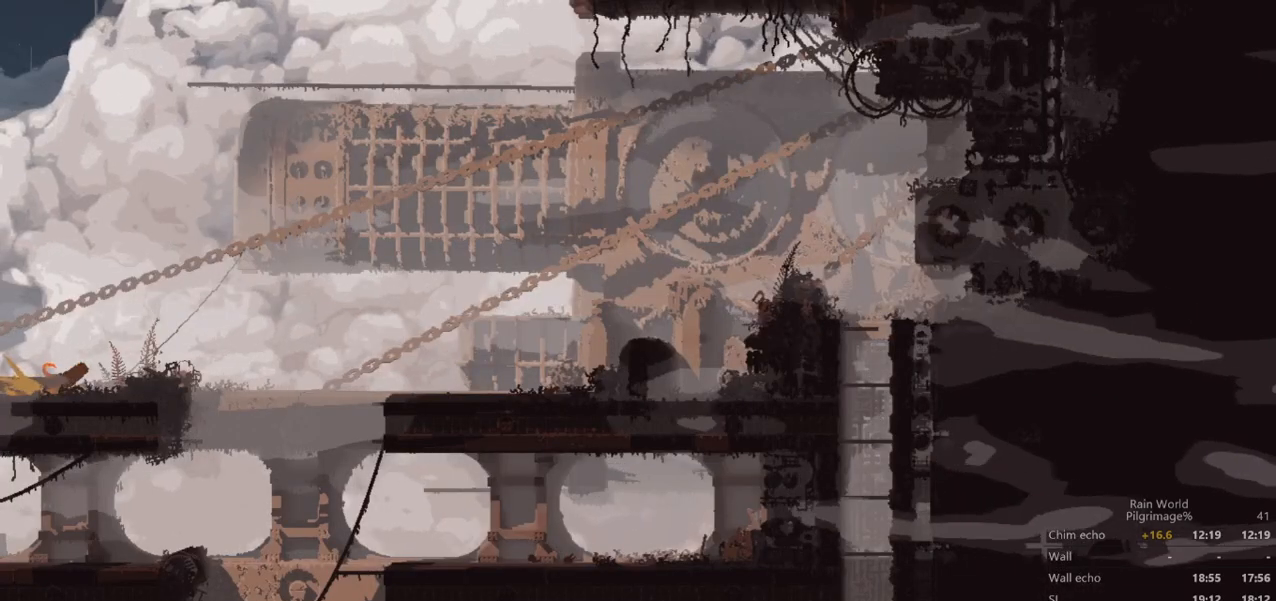
{"dt_ms": 500, "buttons": ["A"], "left_stick": "left", "events": [[100, "left_stick", "center"], [300, "left_stick", "left"], [433, "A", "down"]]}
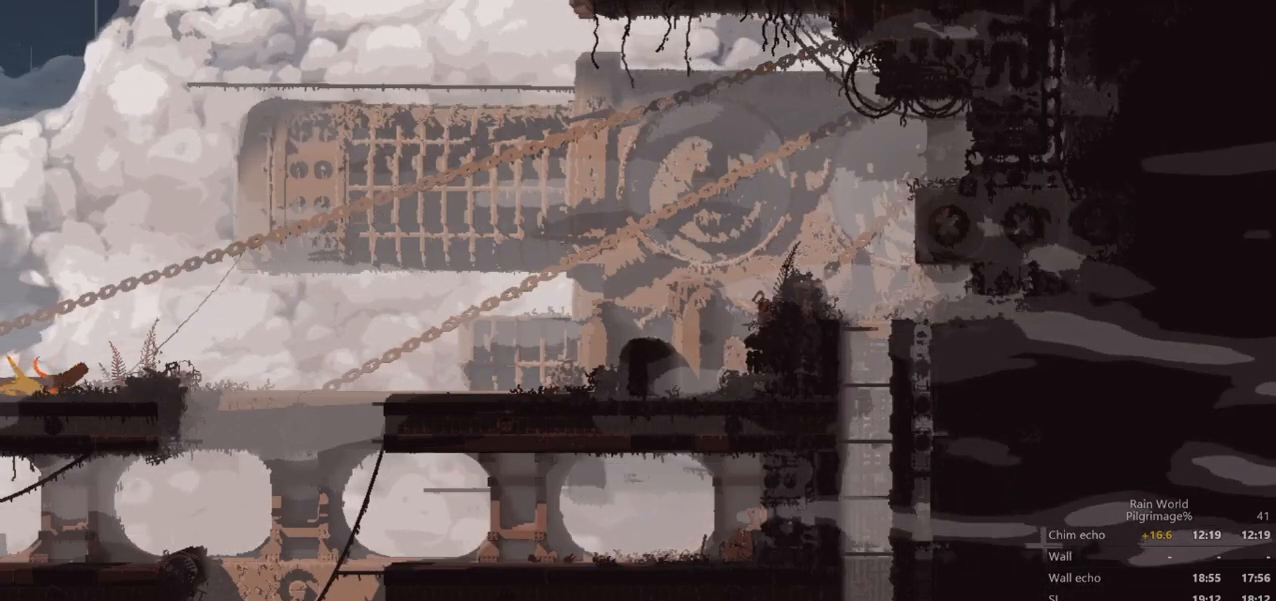
{"dt_ms": 500, "buttons": ["A"], "left_stick": "right", "events": [[267, "A", "up"], [333, "A", "down"], [367, "left_stick", "right"]]}
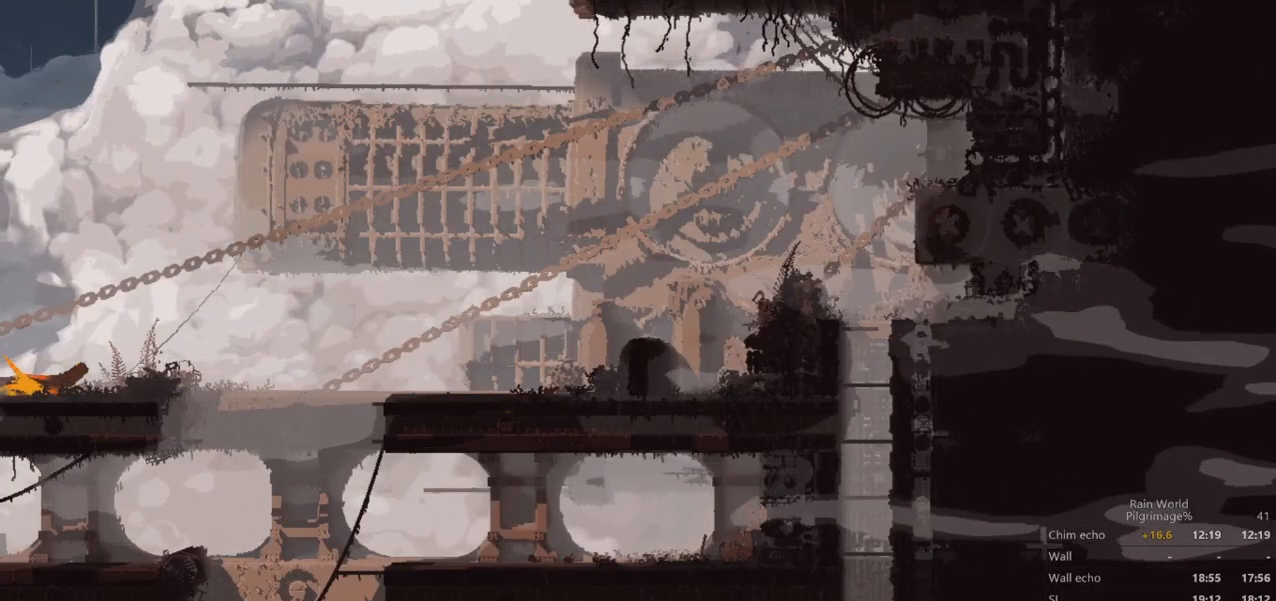
{"dt_ms": 500, "buttons": [], "left_stick": "left", "events": [[133, "A", "up"], [200, "A", "down"], [267, "left_stick", "left"], [500, "A", "up"]]}
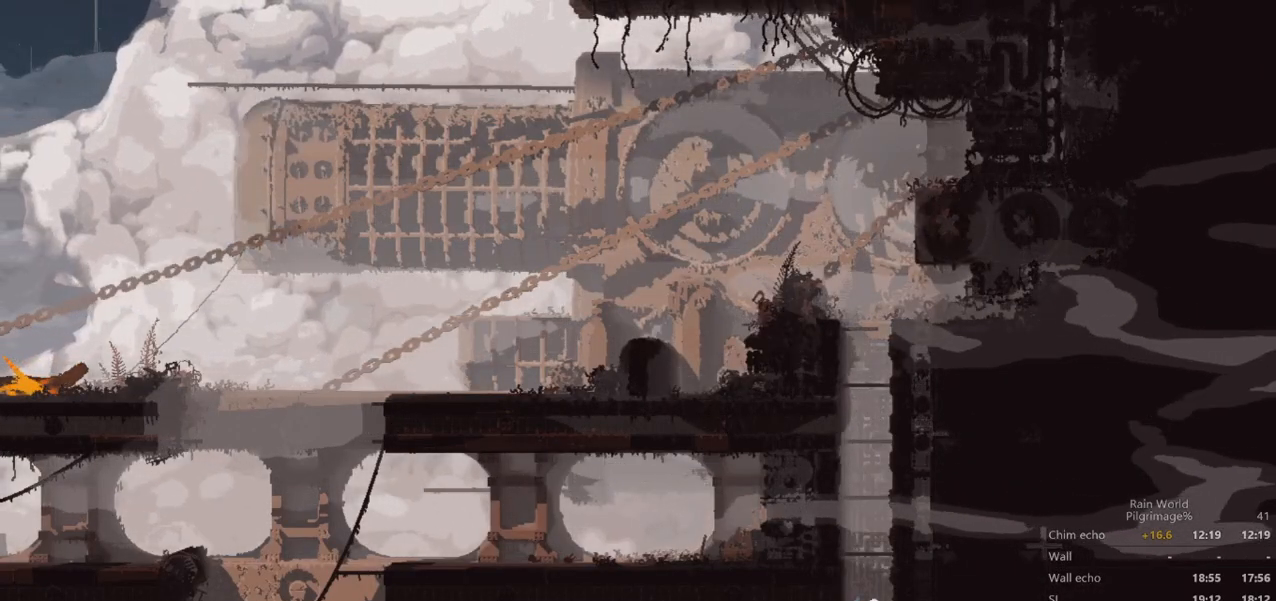
{"dt_ms": 500, "buttons": ["A"], "left_stick": "left", "events": [[100, "A", "down"], [133, "left_stick", "right"], [333, "A", "up"], [400, "A", "down"], [467, "left_stick", "left"]]}
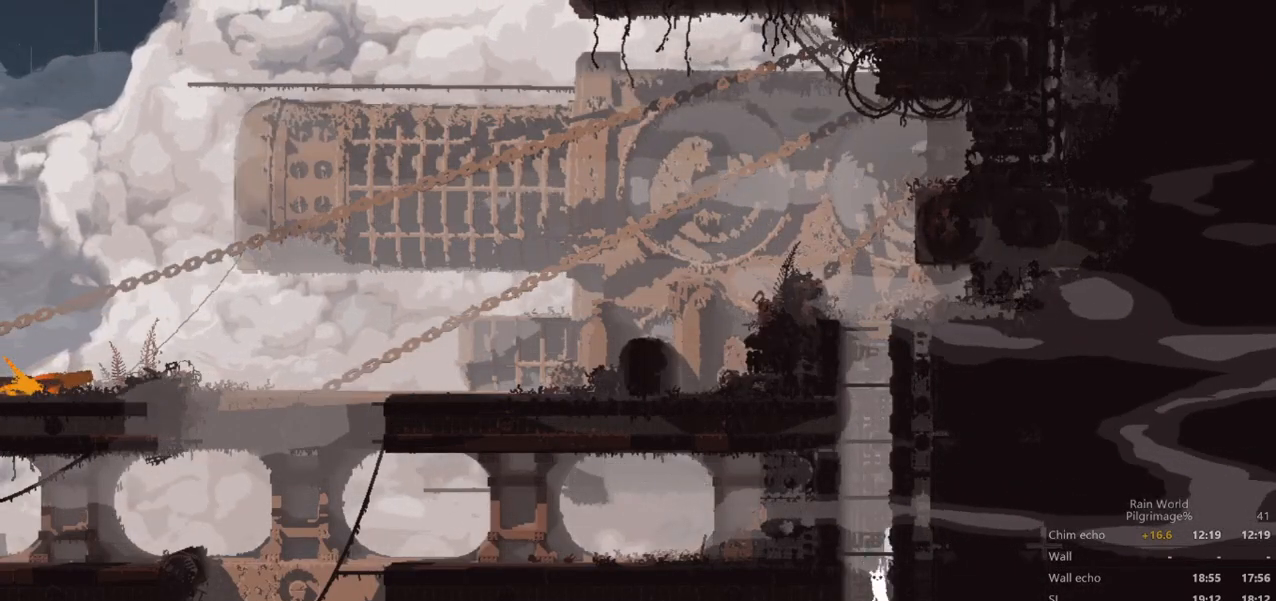
{"dt_ms": 500, "buttons": [], "left_stick": "right", "events": [[33, "A", "up"], [100, "A", "down"], [233, "A", "up"], [300, "A", "down"], [367, "left_stick", "right"], [467, "A", "up"]]}
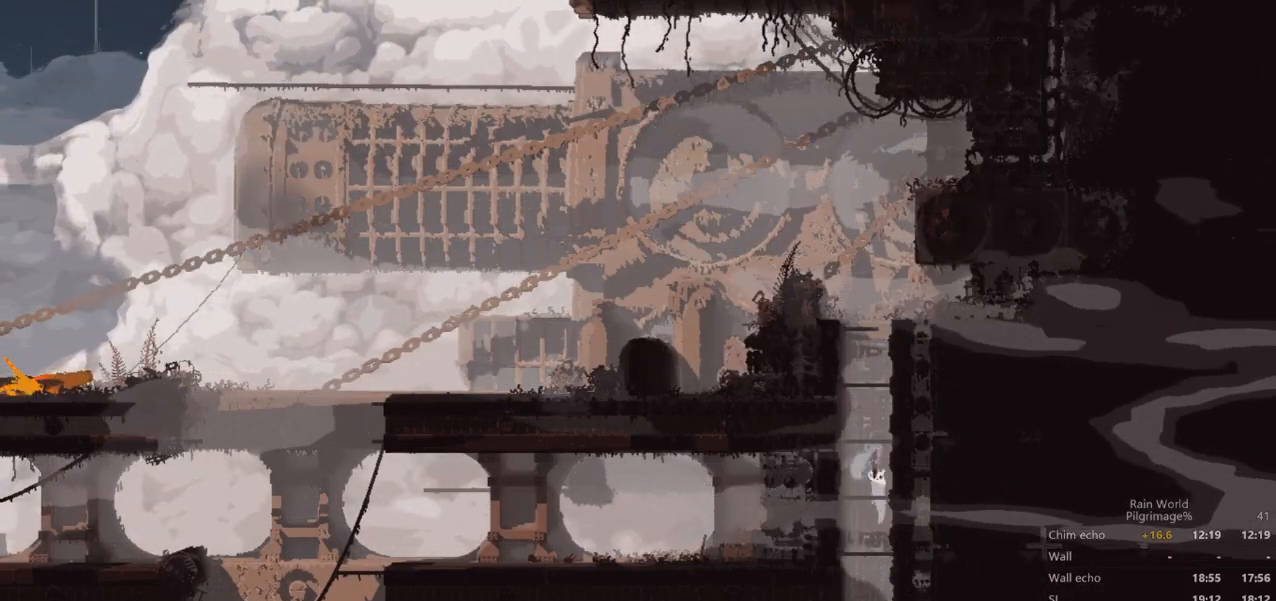
{"dt_ms": 500, "buttons": ["A"], "left_stick": "right", "events": [[33, "A", "down"], [133, "left_stick", "left"], [167, "A", "up"], [267, "A", "down"], [433, "A", "up"], [500, "A", "down"], [500, "left_stick", "right"]]}
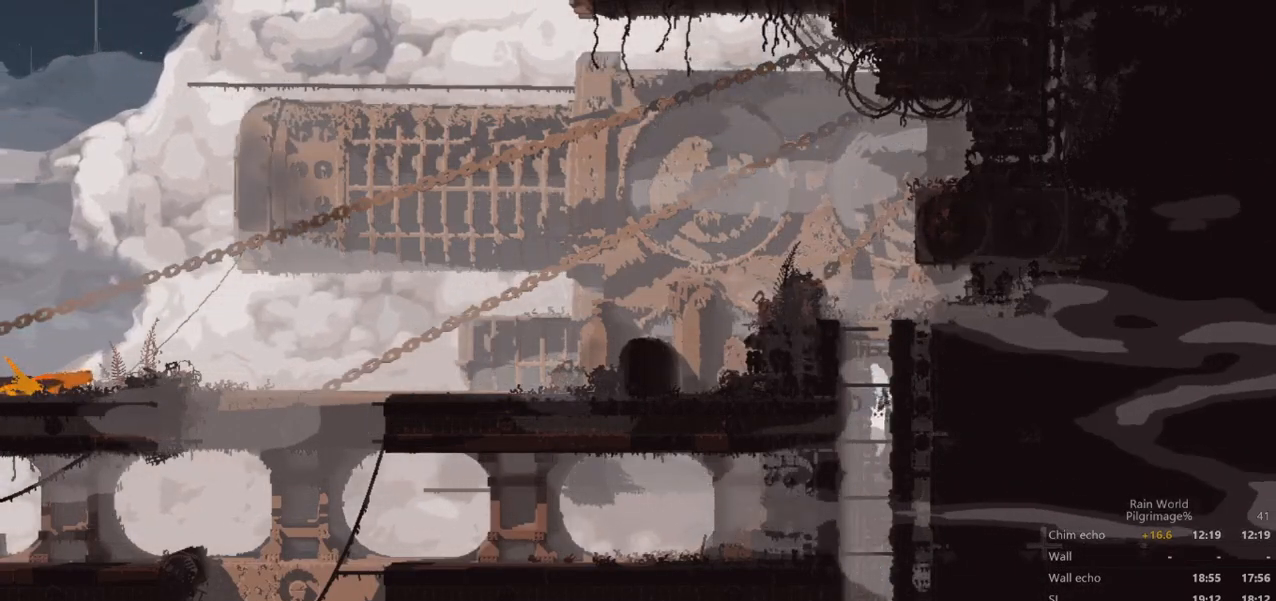
{"dt_ms": 500, "buttons": [], "left_stick": "left", "events": [[167, "A", "up"], [267, "A", "down"], [300, "left_stick", "center"], [367, "left_stick", "left"], [467, "A", "up"]]}
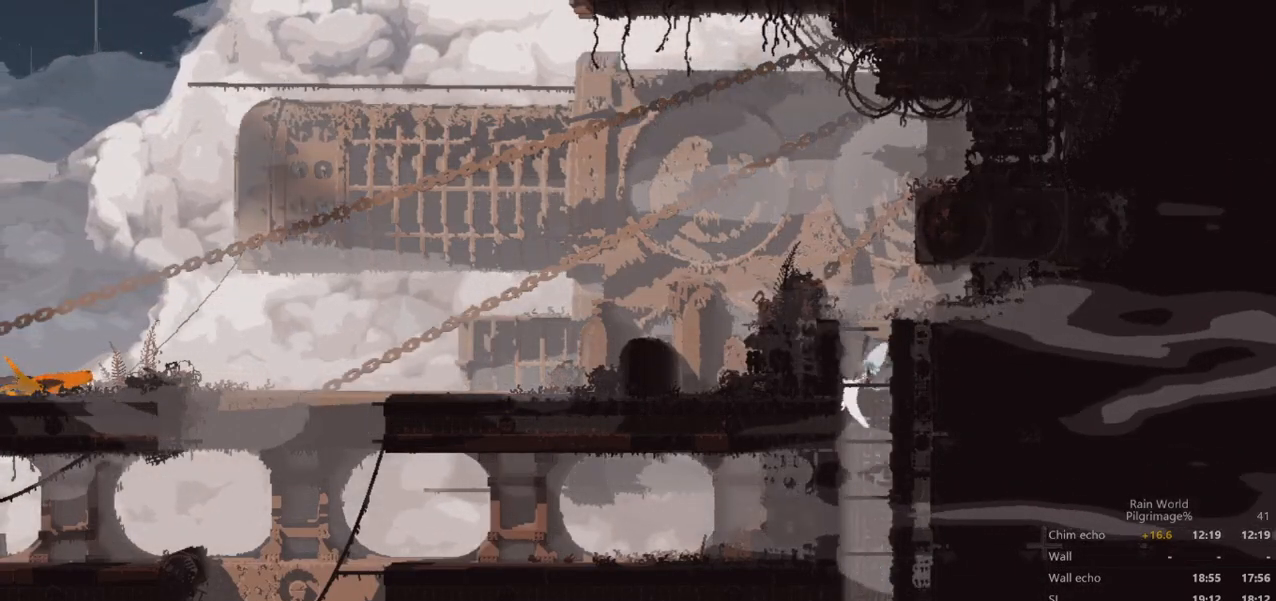
{"dt_ms": 500, "buttons": ["A"], "left_stick": "right", "events": [[167, "A", "down"], [300, "left_stick", "right"], [367, "A", "up"], [467, "A", "down"]]}
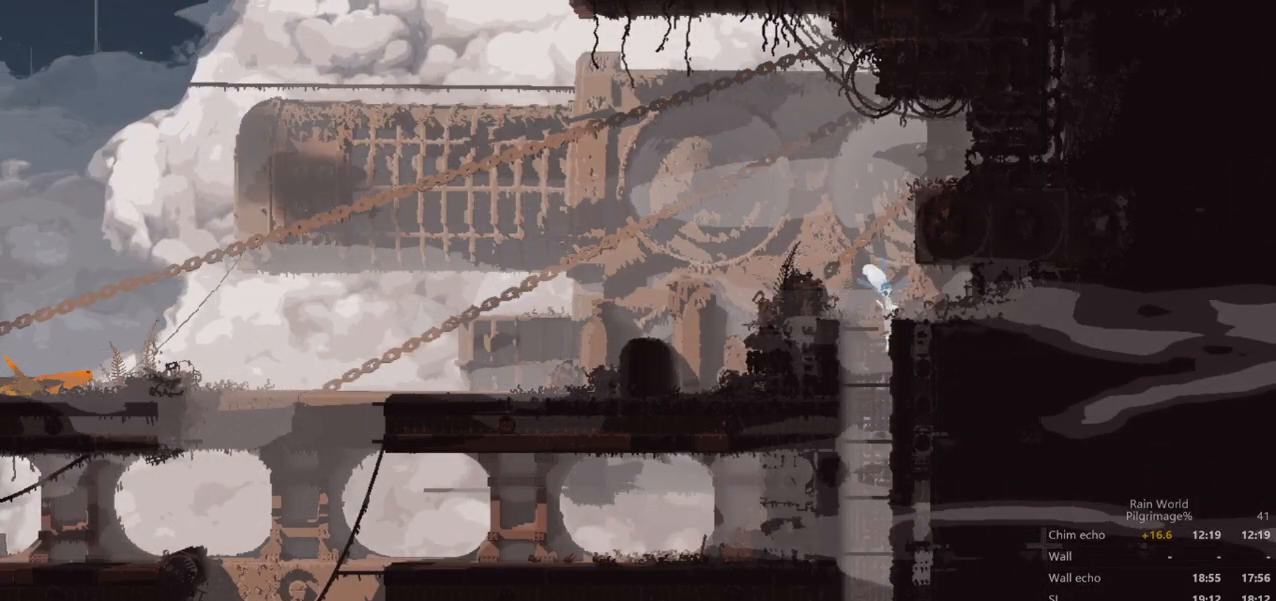
{"dt_ms": 500, "buttons": ["A"], "left_stick": "left", "events": [[67, "left_stick", "left"], [333, "A", "up"], [467, "A", "down"]]}